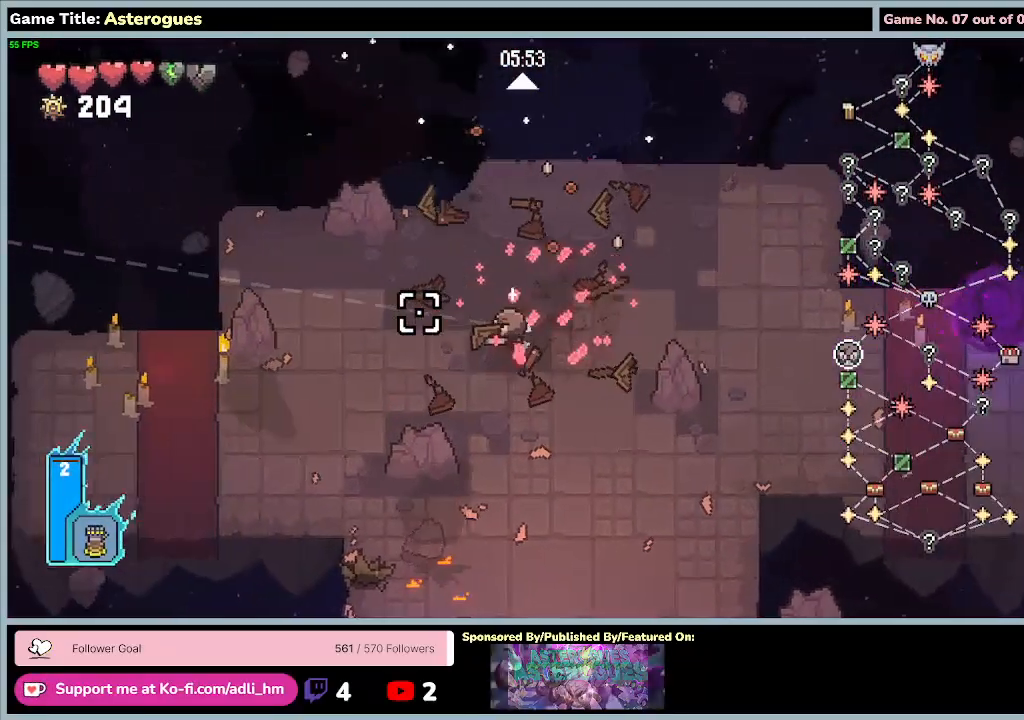
Gameplay with keyboard and mouse; each line is a JSON object with the keys and mouse buttons held at the frame after it. "events" lists presses ("down") and releases ("up") of "0", "1", "2", "3", "4", "5", "6", "7", "8", "9", "a", "alt", "b", "c", "caps_lock", "ctrl", "d", "down", "e", "escape", "f", "f1", "f2", "f3", "f4", "f5", "f6", "f7", "f8", "g", "h", "i", "j", "k", "l", "left", "m", "n", "o", "p", "q", "r", "return", "right", "s", "shift", "space", "t", "tab", "tilde", "u", "up", "v", "w", "x", "y", "z", "mouse_left", "mouse_wheel" and "mouse_right" between this image and that frame as [ms after this image, input, new state], when the widget could be followed in between. "mouse_left", "mouse_wheel", "mouse_right" = the "left", "wheel", "right" buttons of the "mouse" list. No other keys are recorded. "wheel" means that the mouse wheel is clicked or scrolled. Mouse movement is not recorded.
{"keys": ["s"], "mouse": [], "events": [[100, "a", "up"], [433, "s", "down"]]}
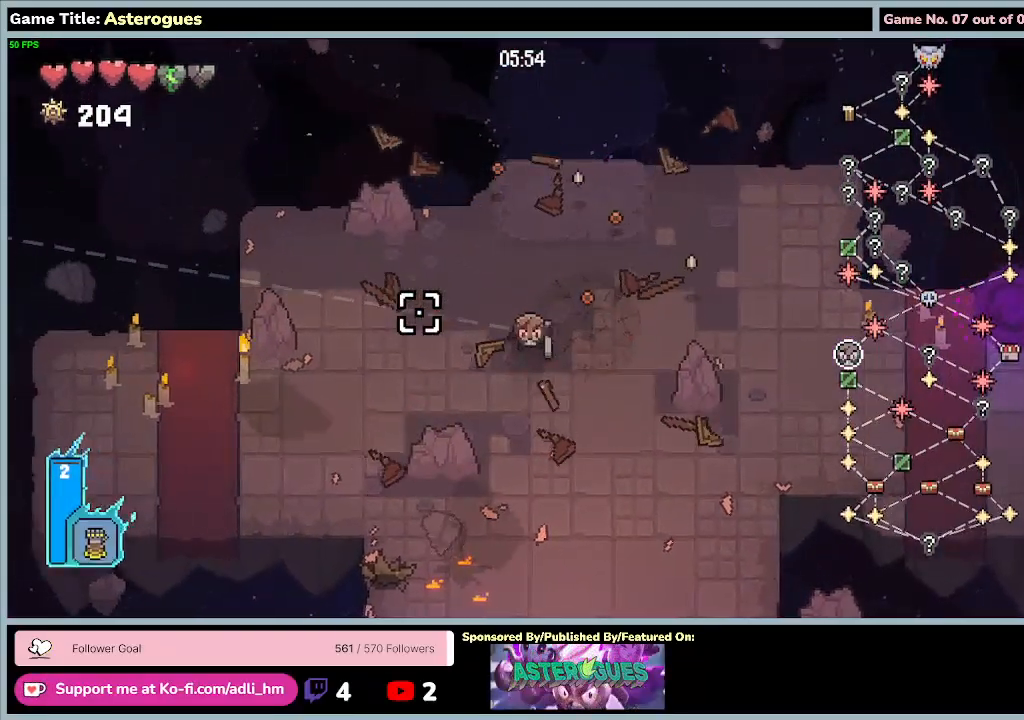
{"keys": ["s"], "mouse": [], "events": []}
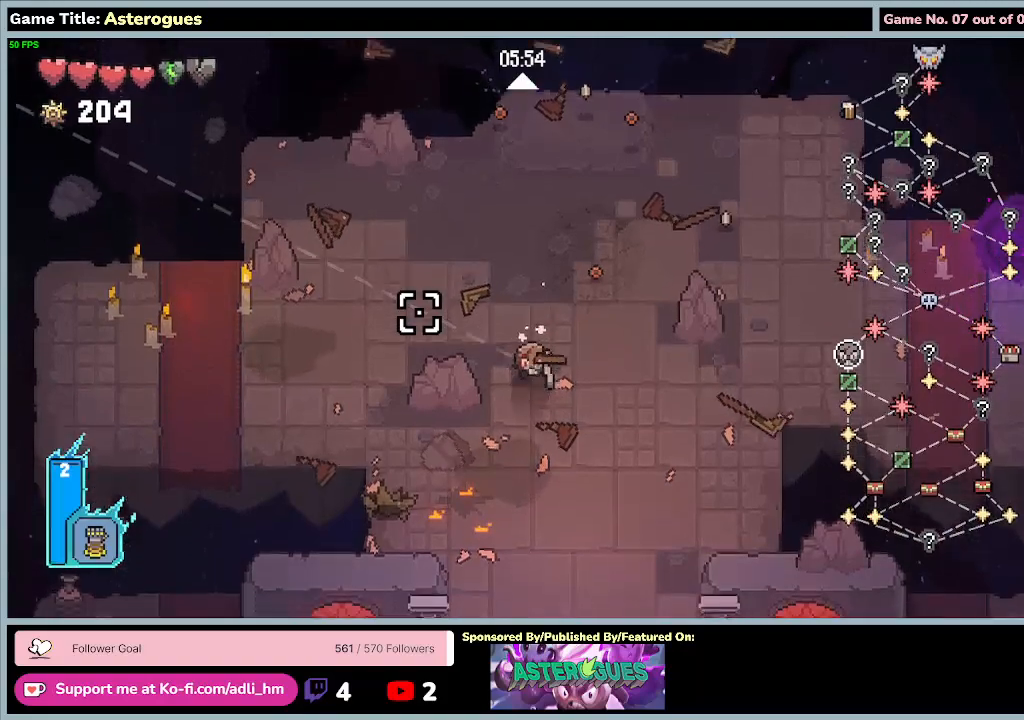
{"keys": ["s"], "mouse": [], "events": []}
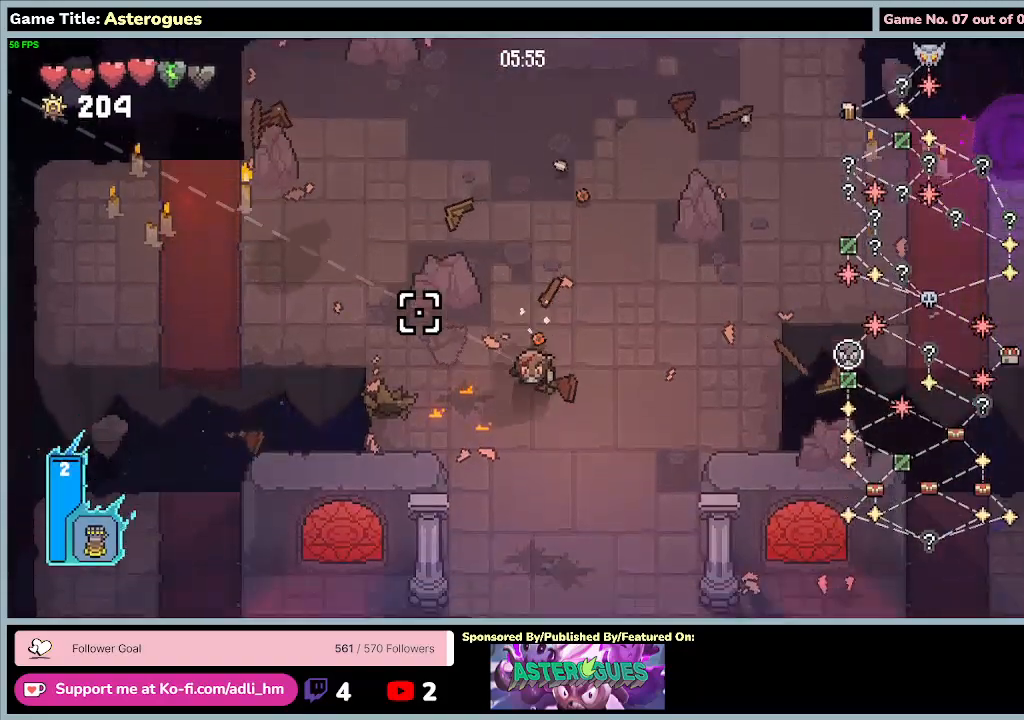
{"keys": [], "mouse": [], "events": [[300, "s", "up"]]}
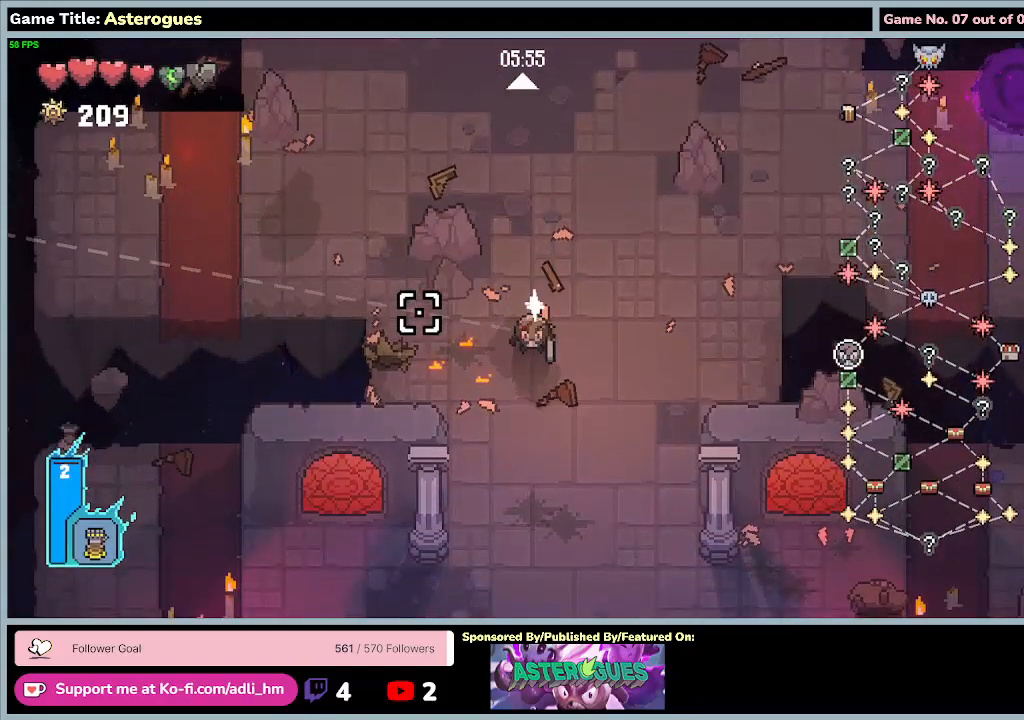
{"keys": ["w"], "mouse": [], "events": [[300, "w", "down"]]}
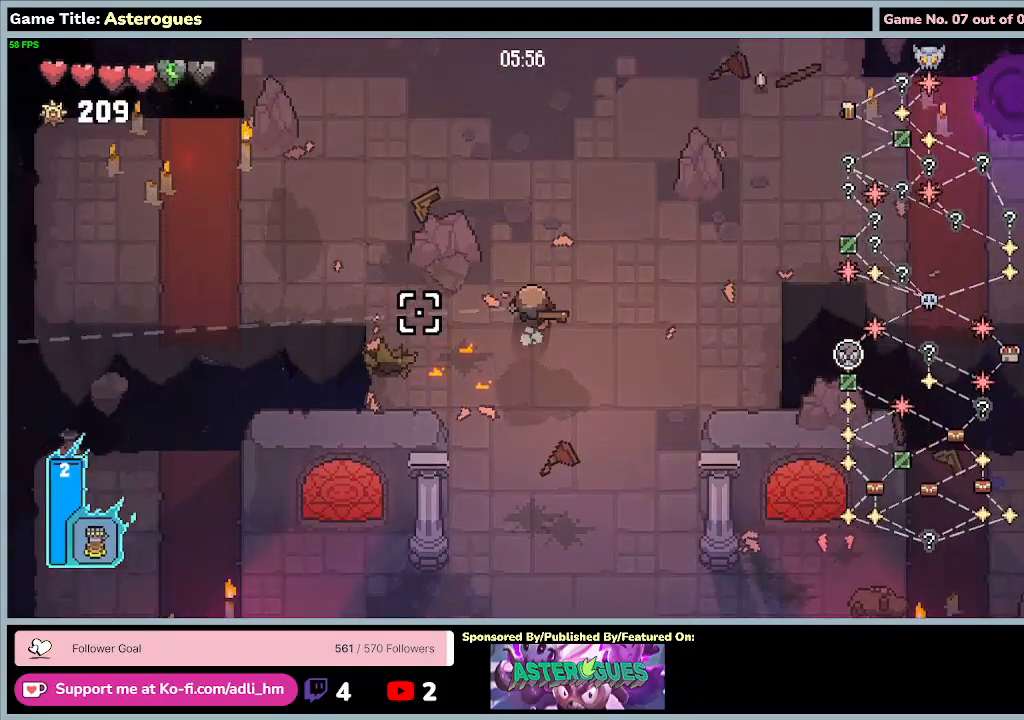
{"keys": ["d", "w"], "mouse": [], "events": [[433, "d", "down"]]}
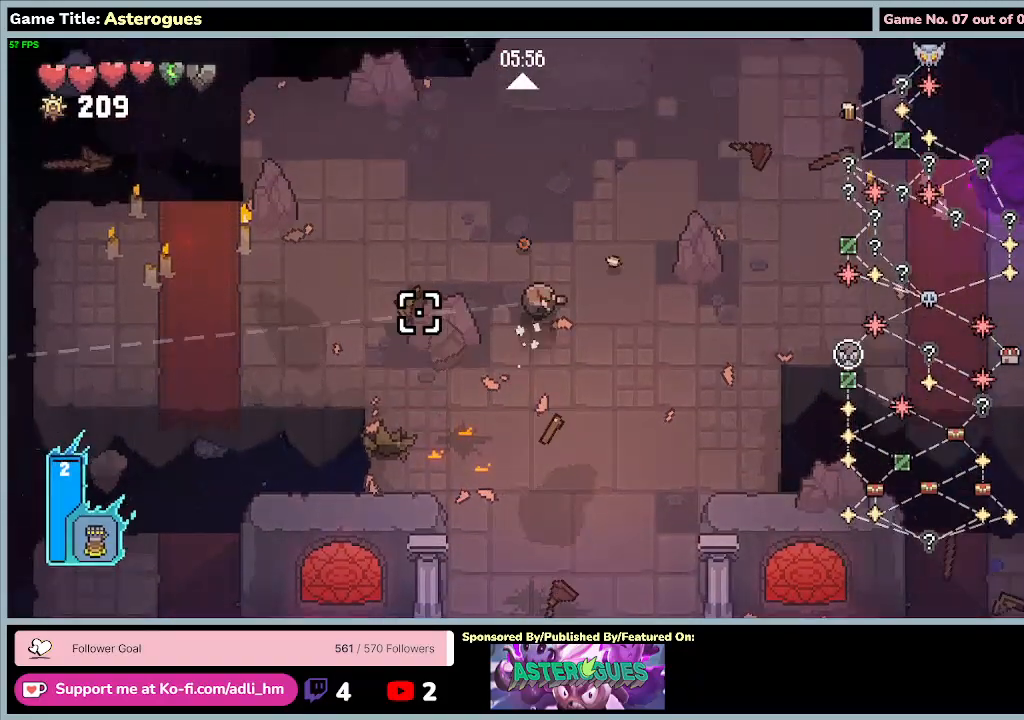
{"keys": ["d", "w"], "mouse": [], "events": [[133, "w", "up"], [333, "w", "down"]]}
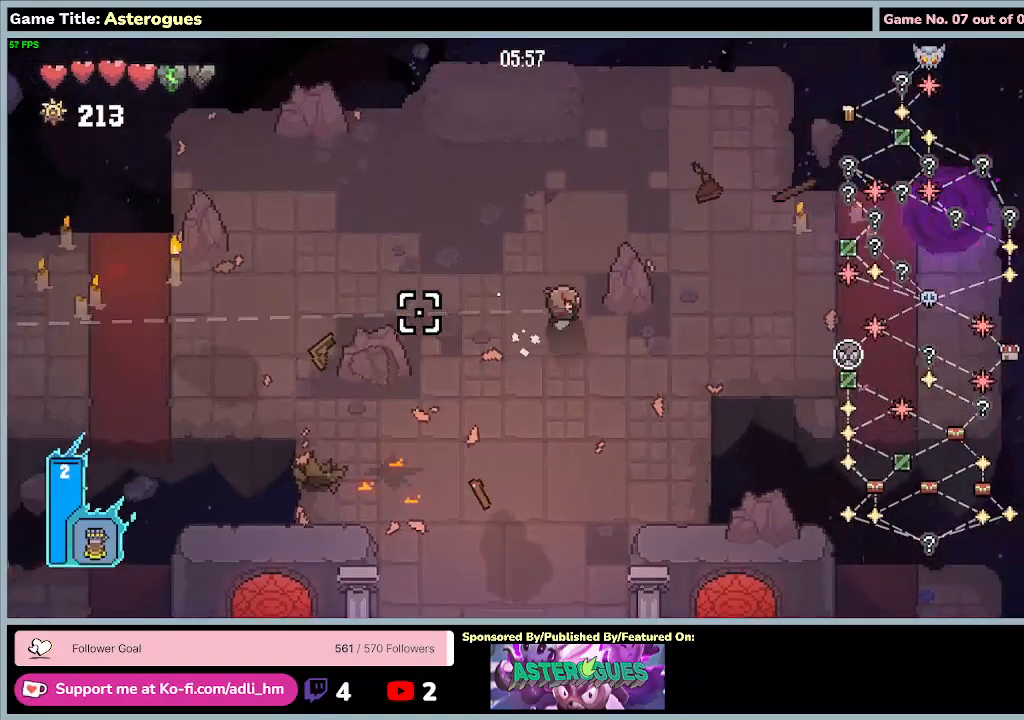
{"keys": ["d"], "mouse": [], "events": [[433, "w", "up"]]}
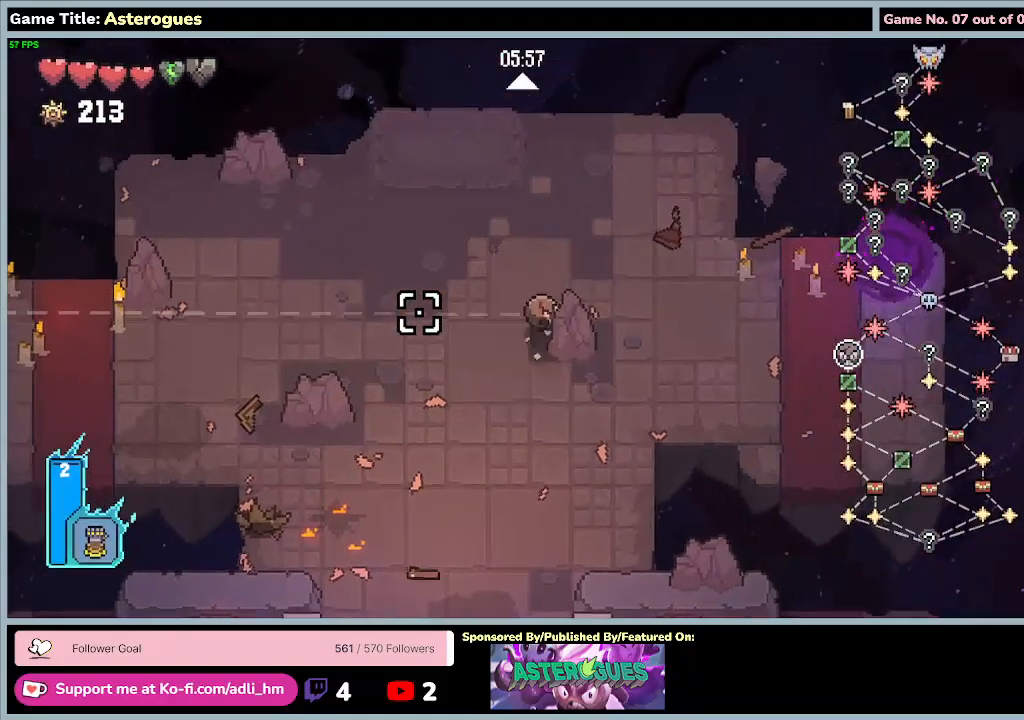
{"keys": ["d"], "mouse": [], "events": []}
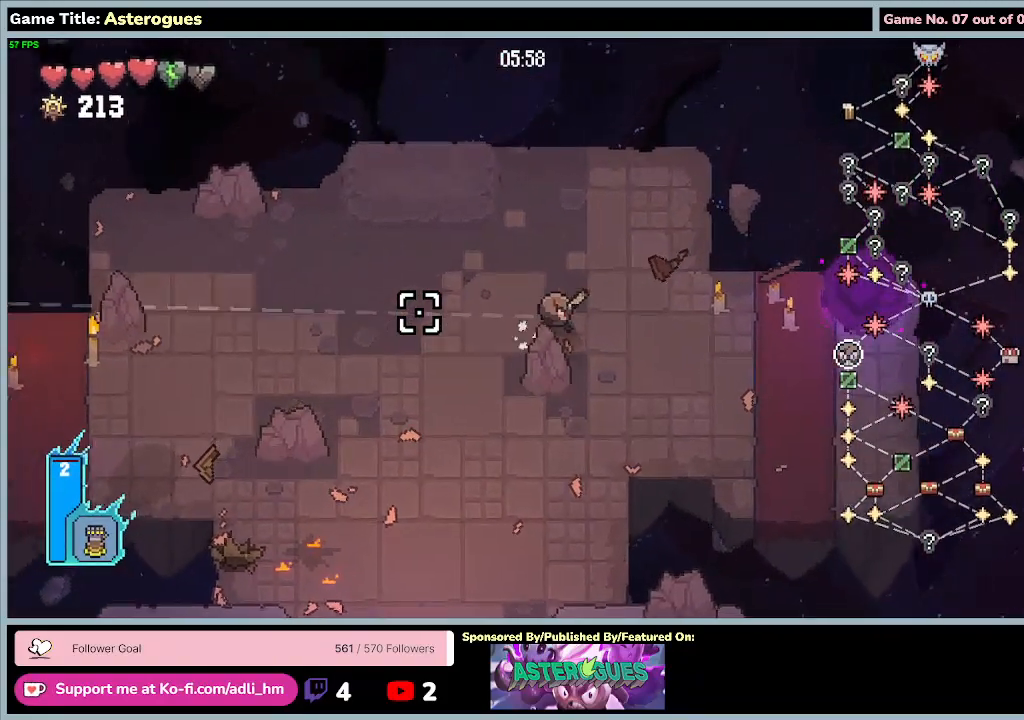
{"keys": ["d"], "mouse": [], "events": []}
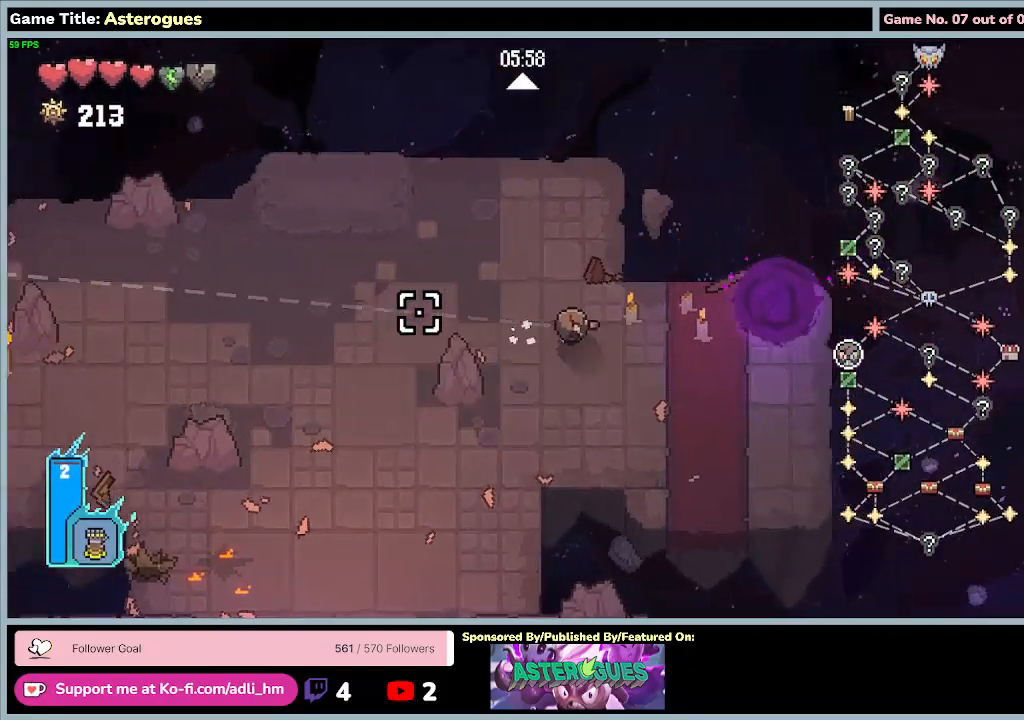
{"keys": ["d"], "mouse": [], "events": []}
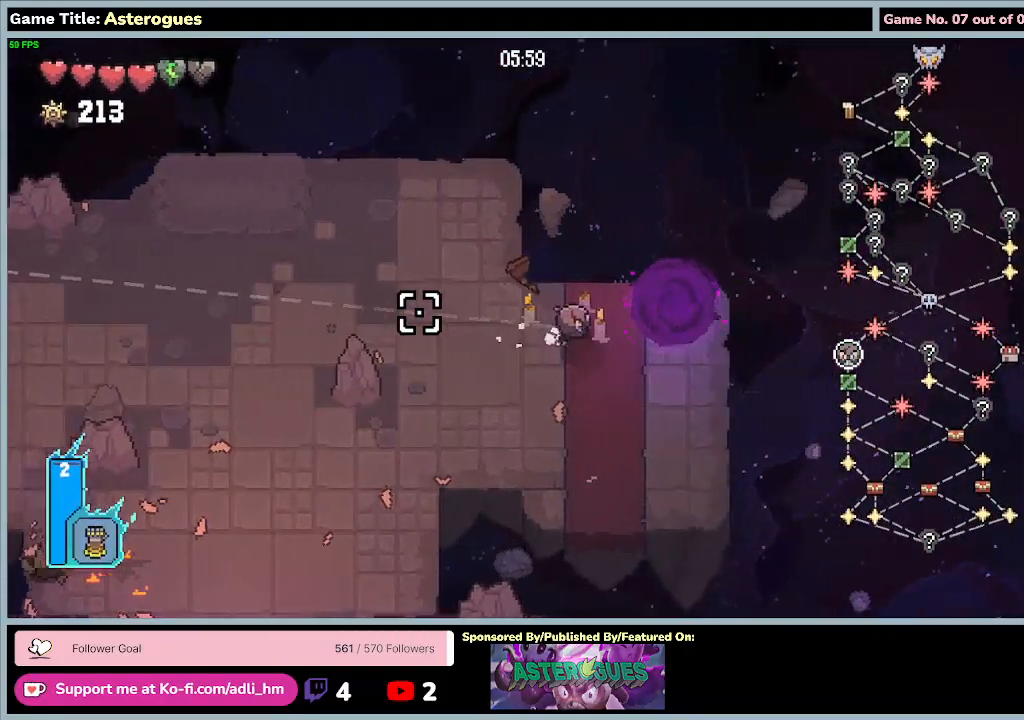
{"keys": ["d"], "mouse": [], "events": []}
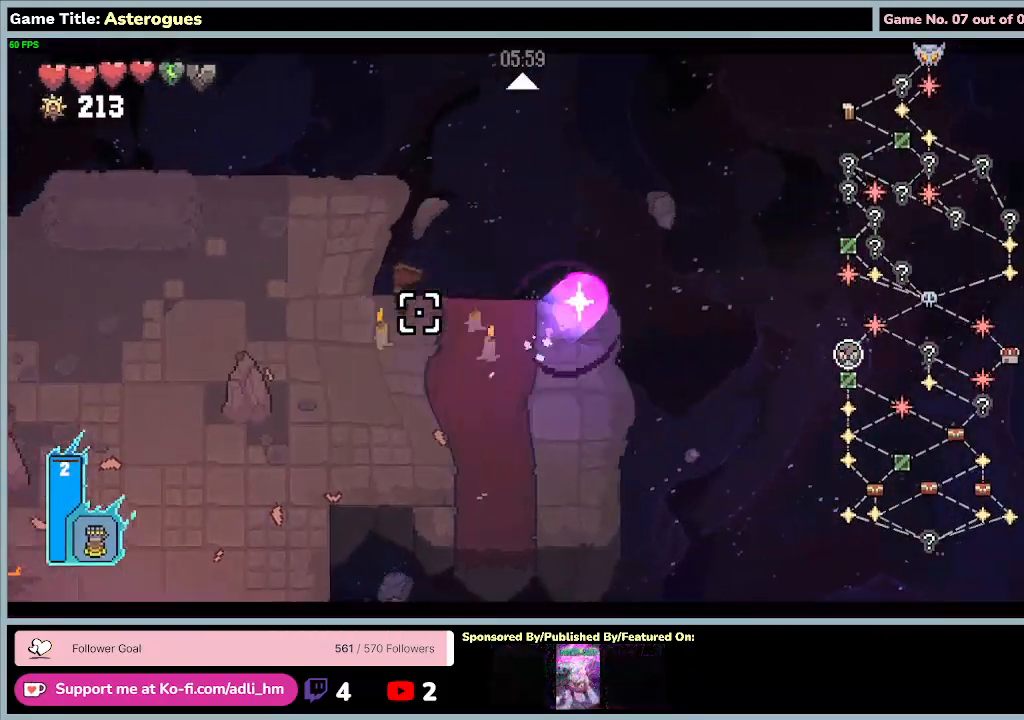
{"keys": [], "mouse": [], "events": [[100, "d", "up"]]}
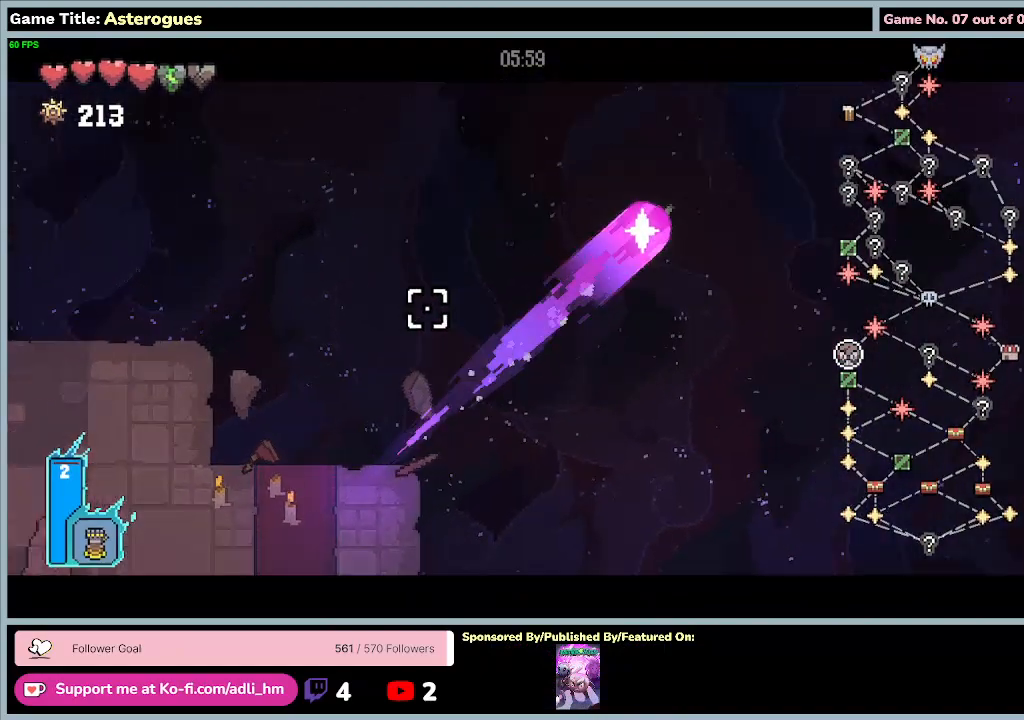
{"keys": [], "mouse": [], "events": []}
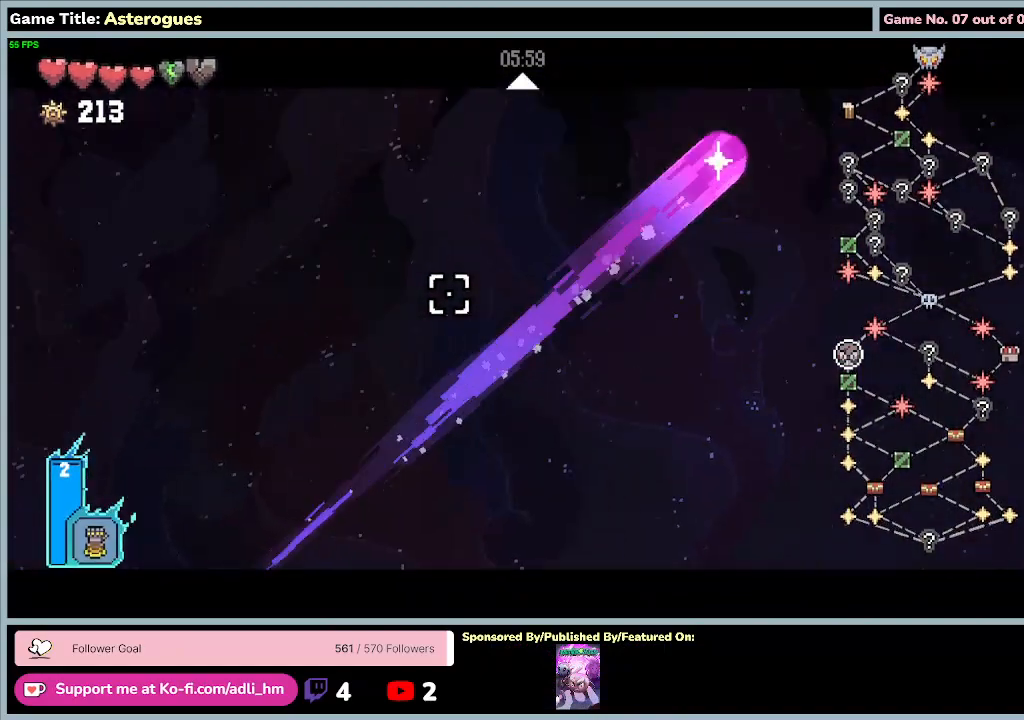
{"keys": [], "mouse": [], "events": []}
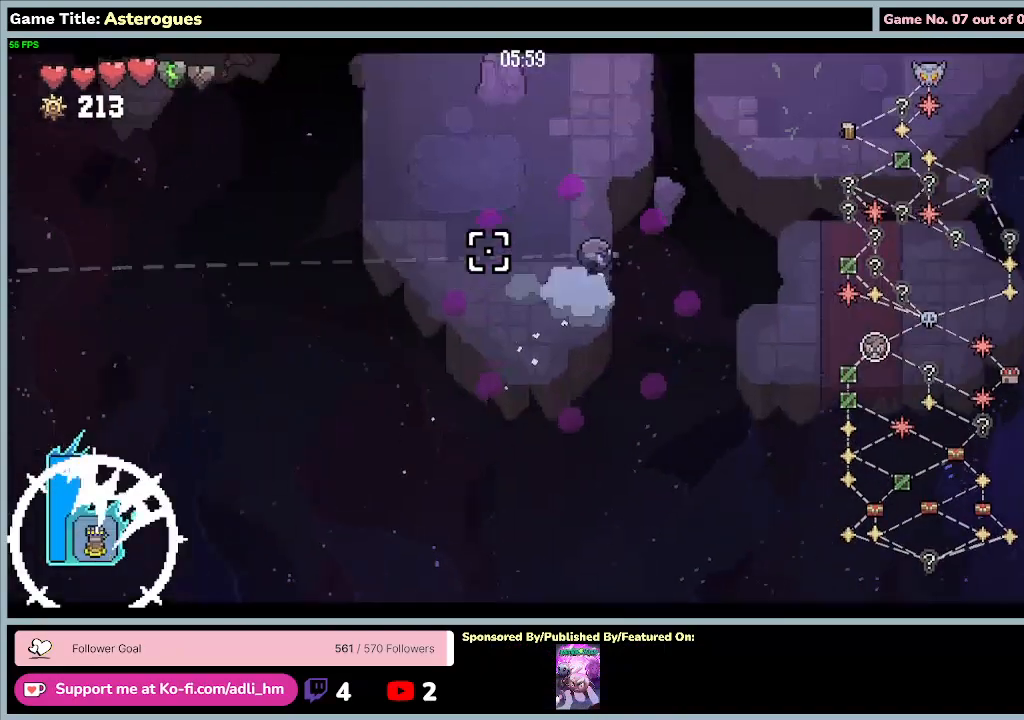
{"keys": [], "mouse": [], "events": []}
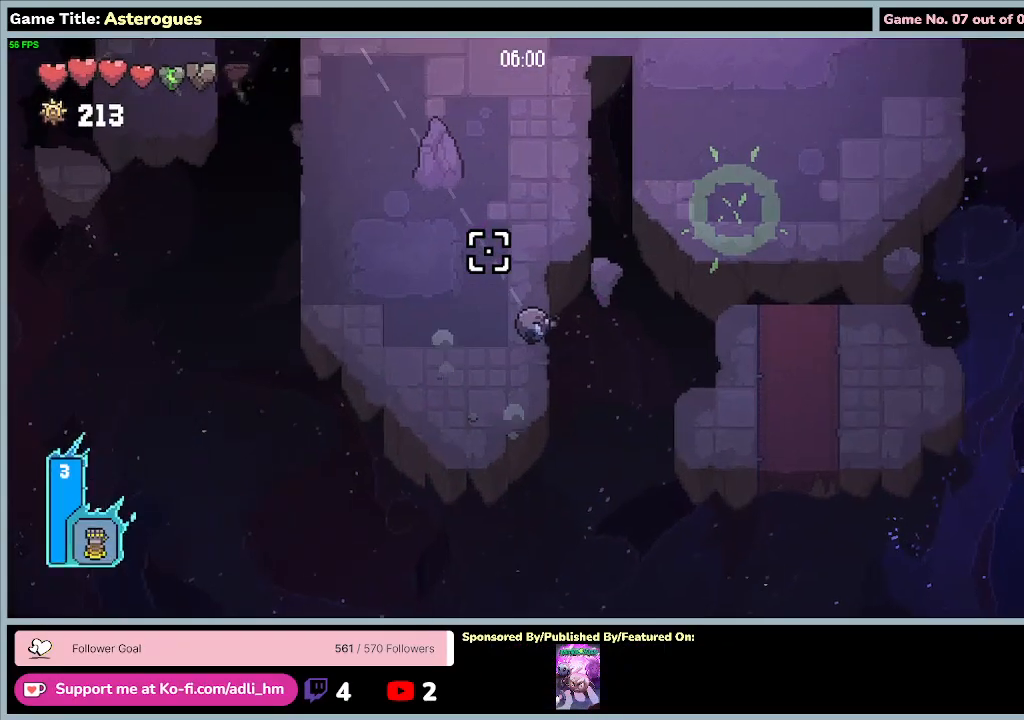
{"keys": ["a", "w"], "mouse": [], "events": [[367, "w", "down"], [467, "a", "down"]]}
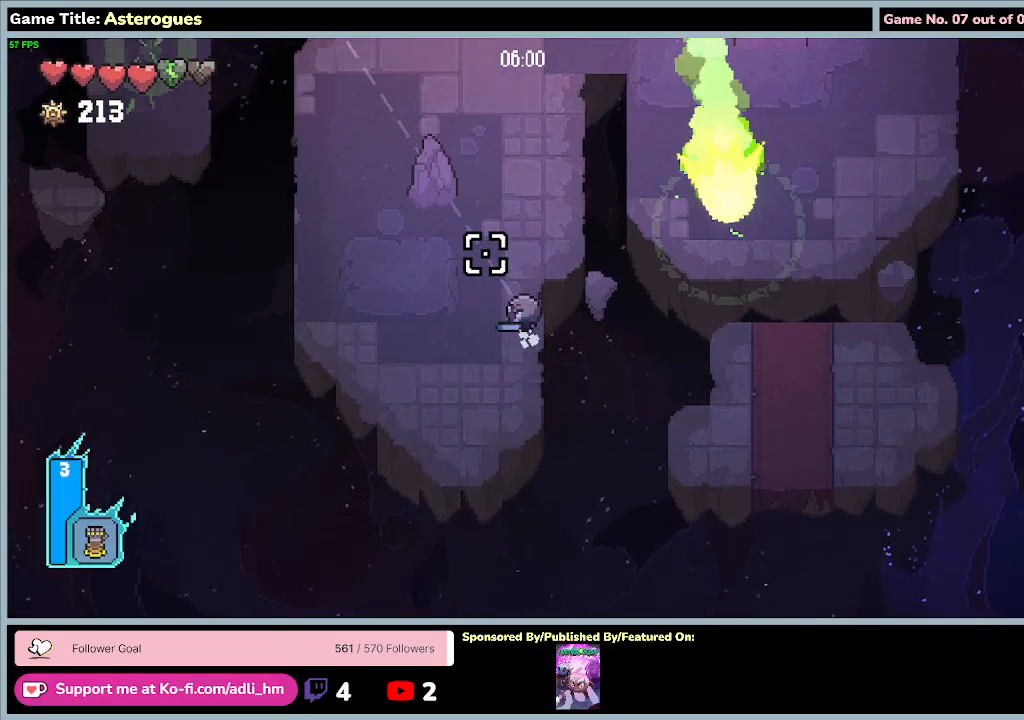
{"keys": ["a", "w"], "mouse": [], "events": []}
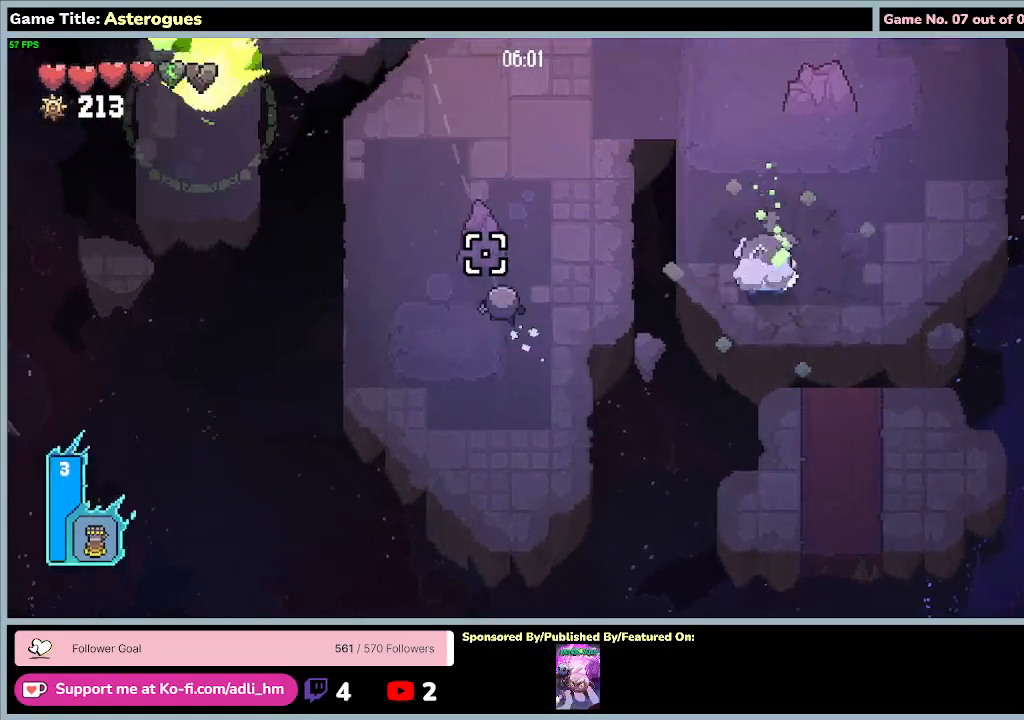
{"keys": ["d", "w"], "mouse": [], "events": [[133, "d", "down"], [233, "a", "up"]]}
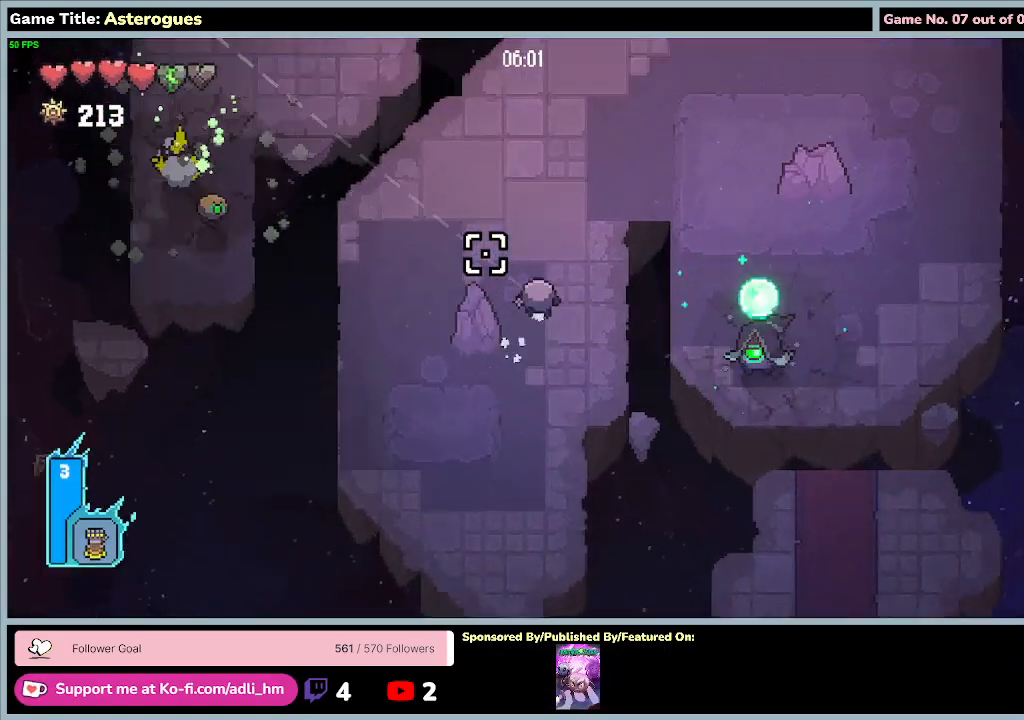
{"keys": [], "mouse": [], "events": [[133, "d", "up"], [467, "w", "up"]]}
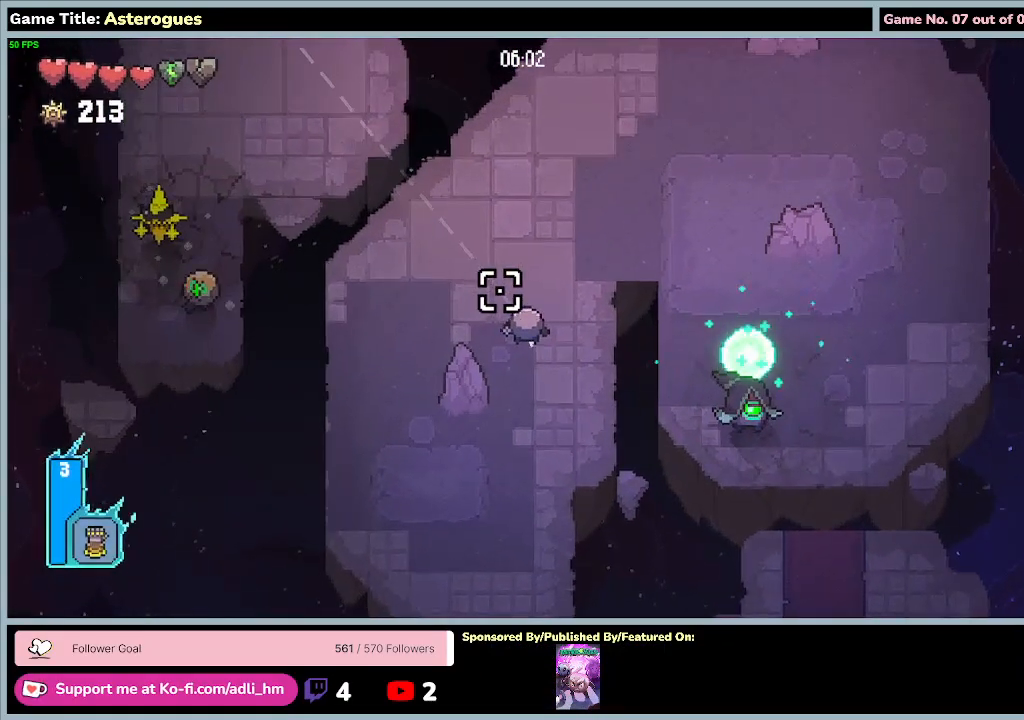
{"keys": [], "mouse": [], "events": []}
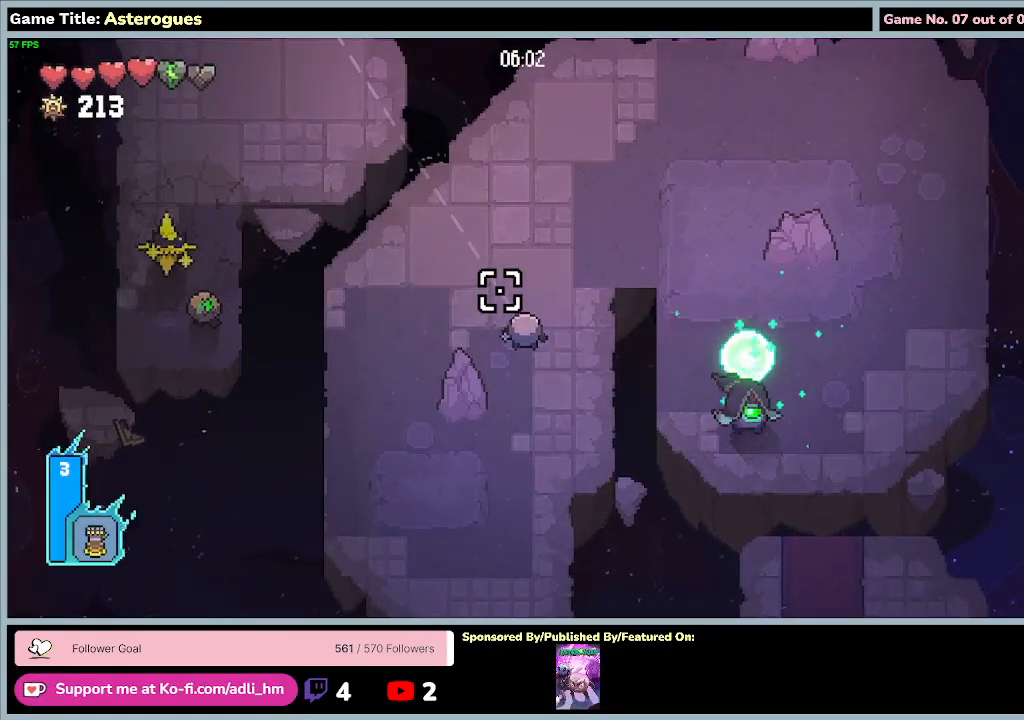
{"keys": [], "mouse": [], "events": []}
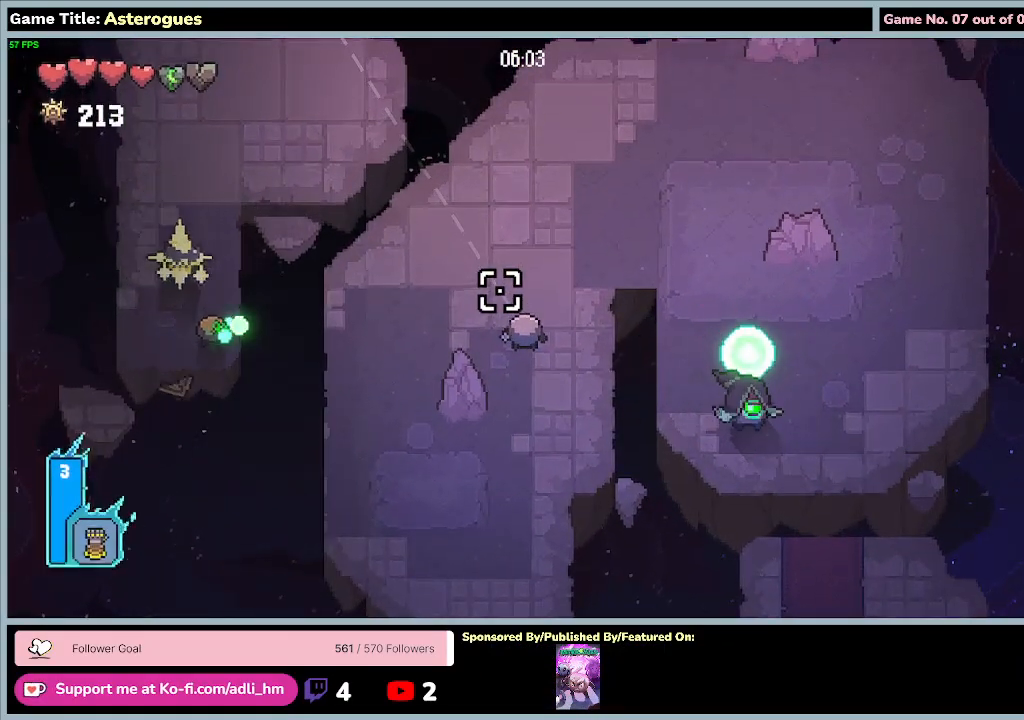
{"keys": ["w"], "mouse": ["left"], "events": [[400, "w", "down"], [500, "mouse_left", "down"]]}
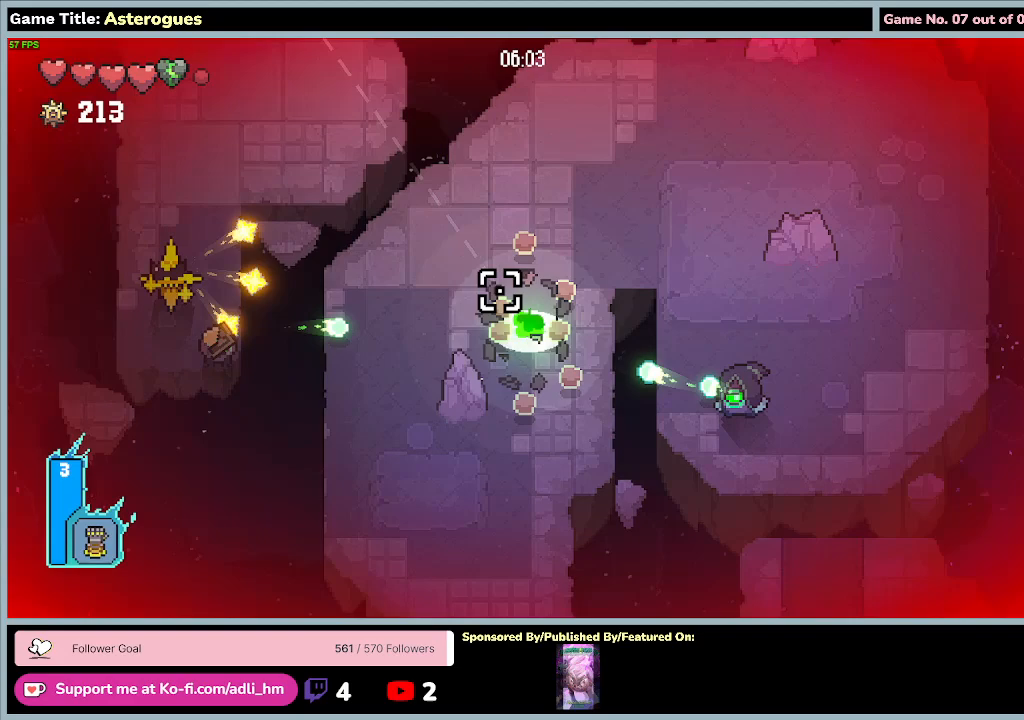
{"keys": ["w"], "mouse": ["left"], "events": []}
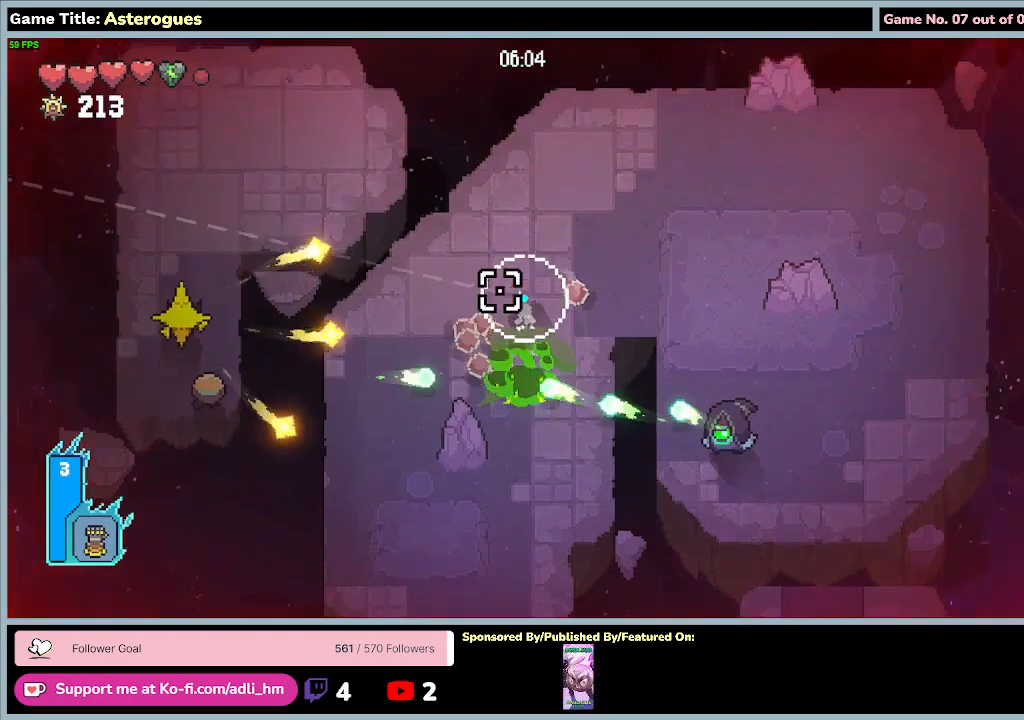
{"keys": ["d", "w"], "mouse": ["left"], "events": [[100, "d", "down"]]}
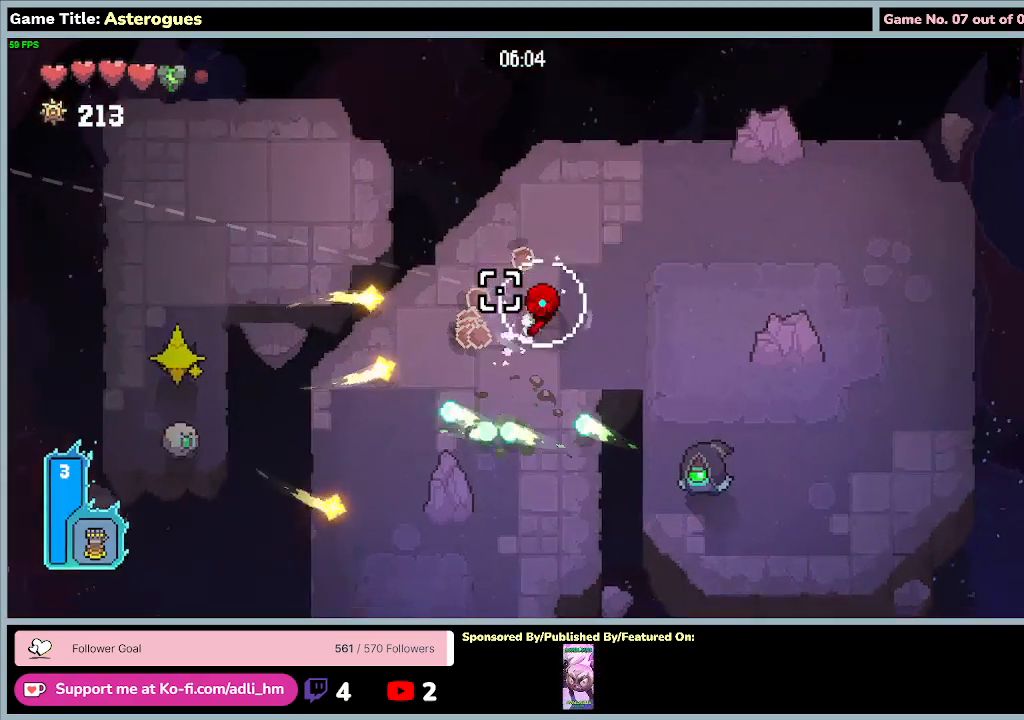
{"keys": ["d", "w"], "mouse": ["left"], "events": []}
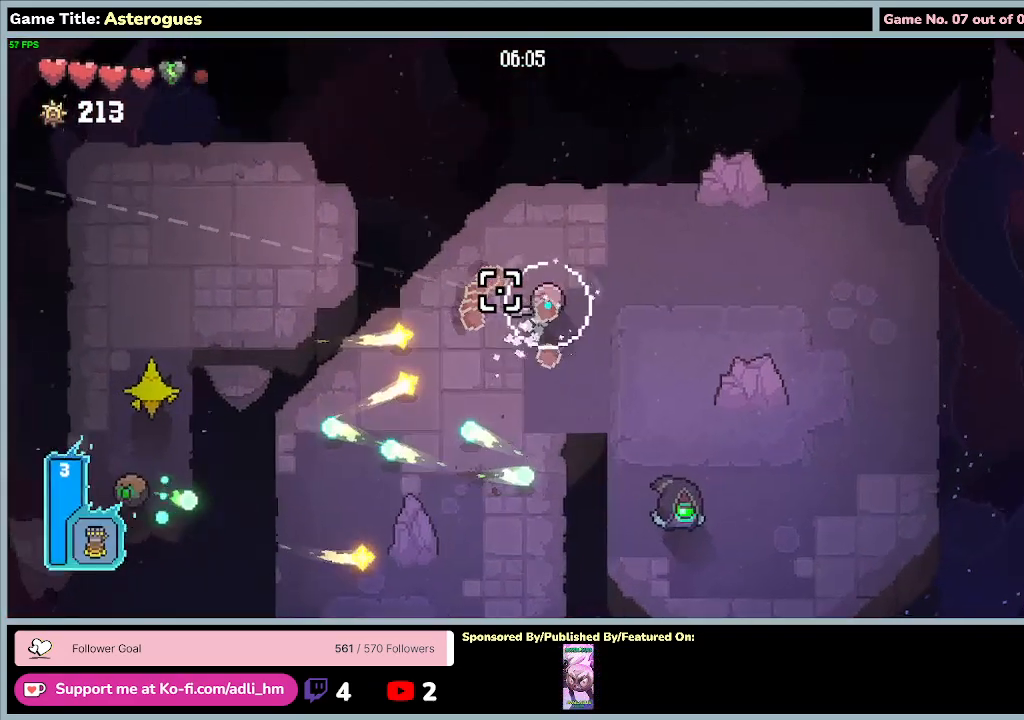
{"keys": ["a", "w"], "mouse": ["left"], "events": [[333, "d", "up"], [400, "a", "down"]]}
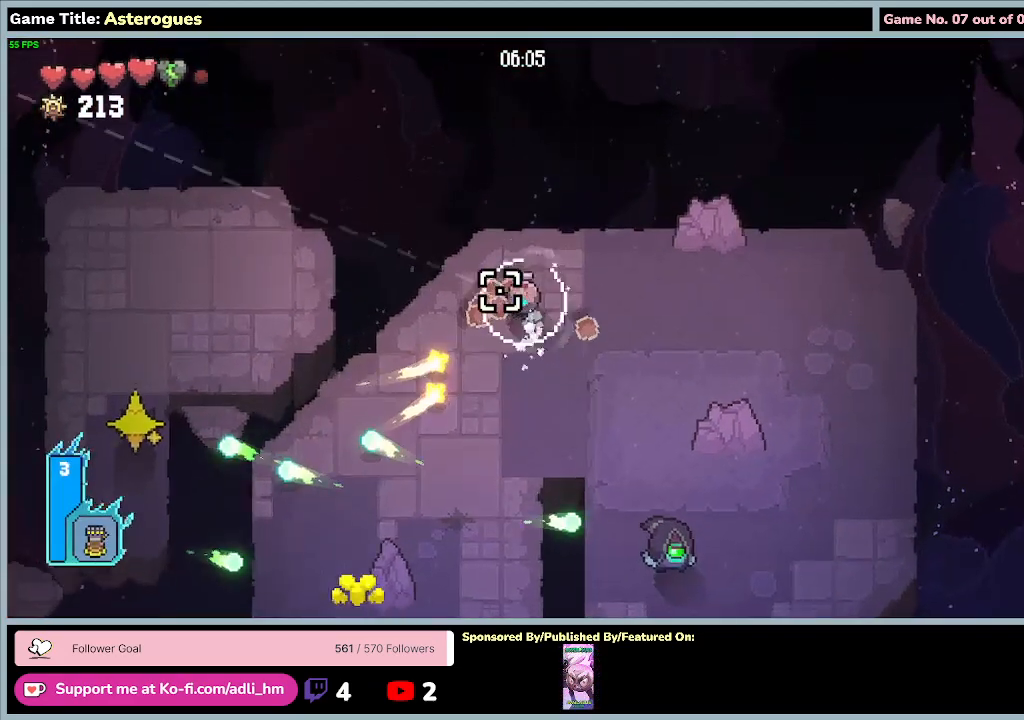
{"keys": ["a"], "mouse": ["left"], "events": [[433, "w", "up"]]}